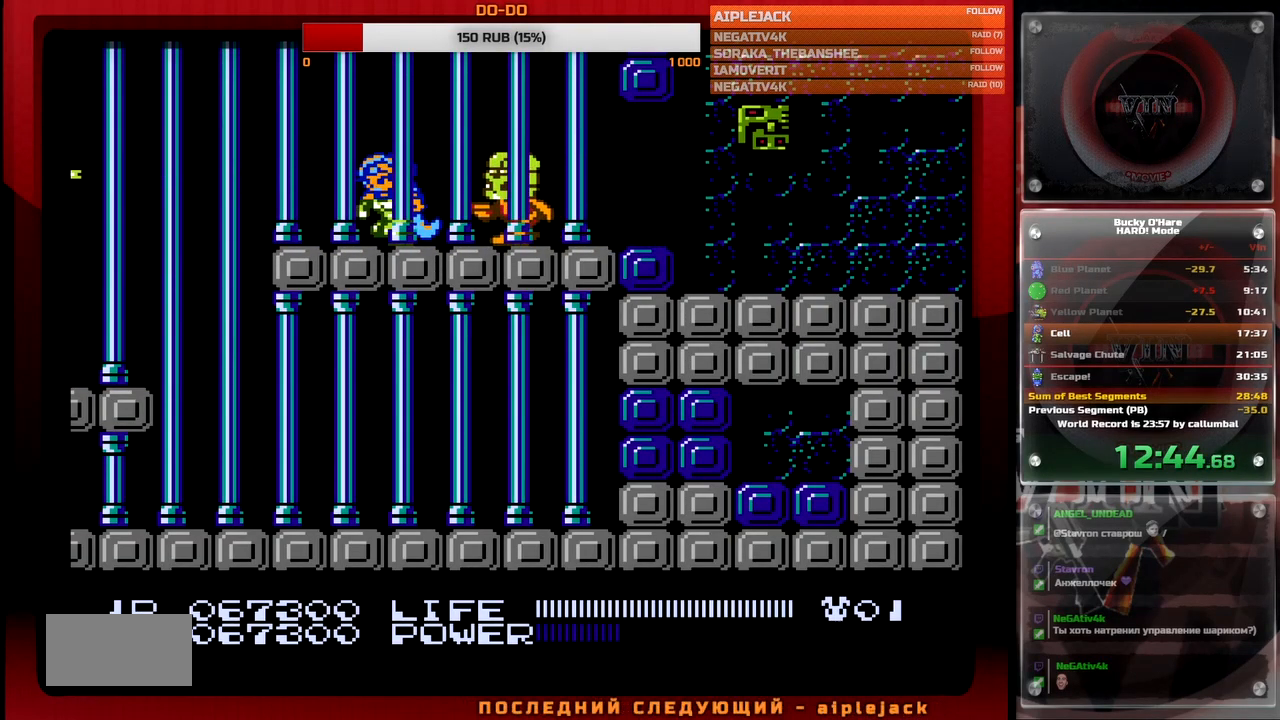
Gameplay with a controller (Nintendo layout); each line is a JSON object with the inputs held at the frame after it. "events" lists button and stick changes between this image and that frame as [ms after this image, input, new state], when the widget could be followed in between. Not read: L3 R3.
{"buttons": ["B", "DPAD_LEFT"], "events": [[67, "B", "up"], [83, "DPAD_LEFT", "down"], [117, "B", "down"], [150, "DPAD_LEFT", "up"], [183, "B", "up"], [233, "DPAD_LEFT", "down"], [250, "B", "down"], [300, "B", "up"], [317, "DPAD_LEFT", "up"], [367, "B", "down"], [417, "B", "up"], [433, "DPAD_LEFT", "down"], [483, "B", "down"]]}
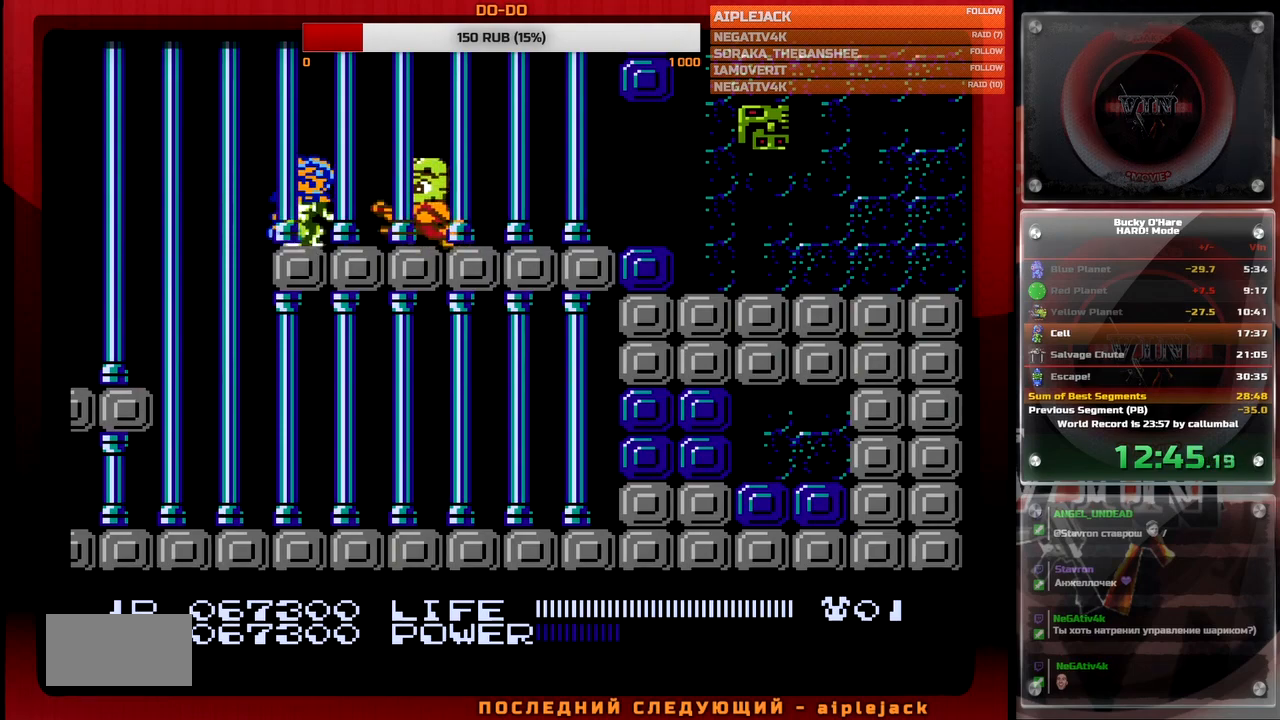
{"buttons": [], "events": [[33, "DPAD_LEFT", "up"], [50, "B", "up"], [117, "B", "down"], [183, "B", "up"], [217, "B", "down"], [283, "B", "up"]]}
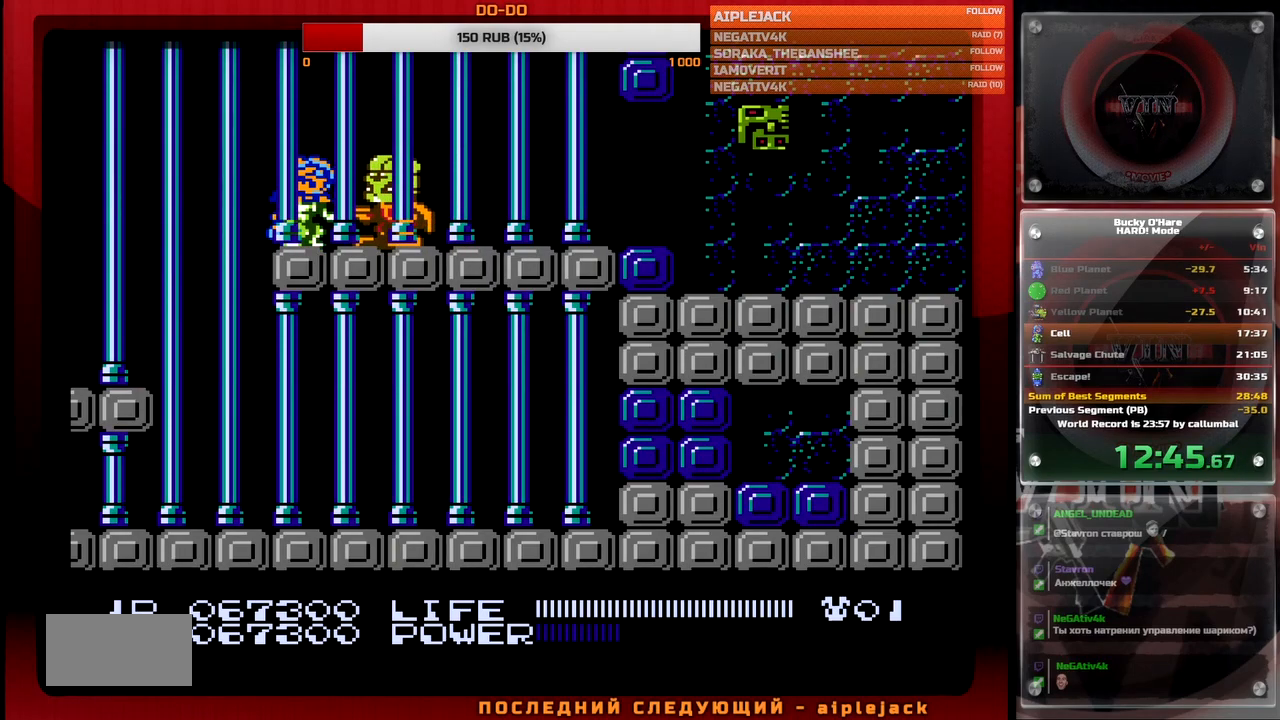
{"buttons": ["DPAD_RIGHT"], "events": [[233, "DPAD_RIGHT", "down"]]}
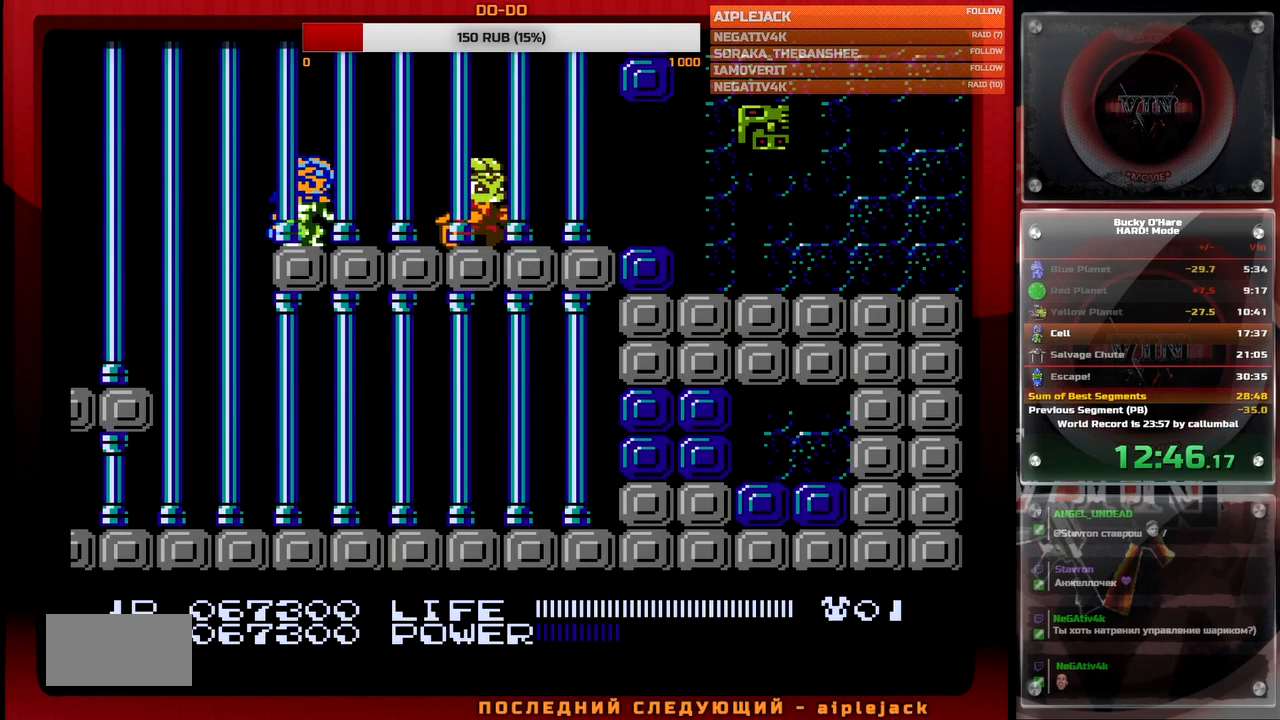
{"buttons": [], "events": [[50, "A", "down"], [67, "A", "up"], [67, "DPAD_RIGHT", "up"], [133, "SELECT", "down"], [250, "SELECT", "up"], [317, "A", "down"], [433, "DPAD_RIGHT", "down"], [450, "A", "up"], [500, "DPAD_RIGHT", "up"]]}
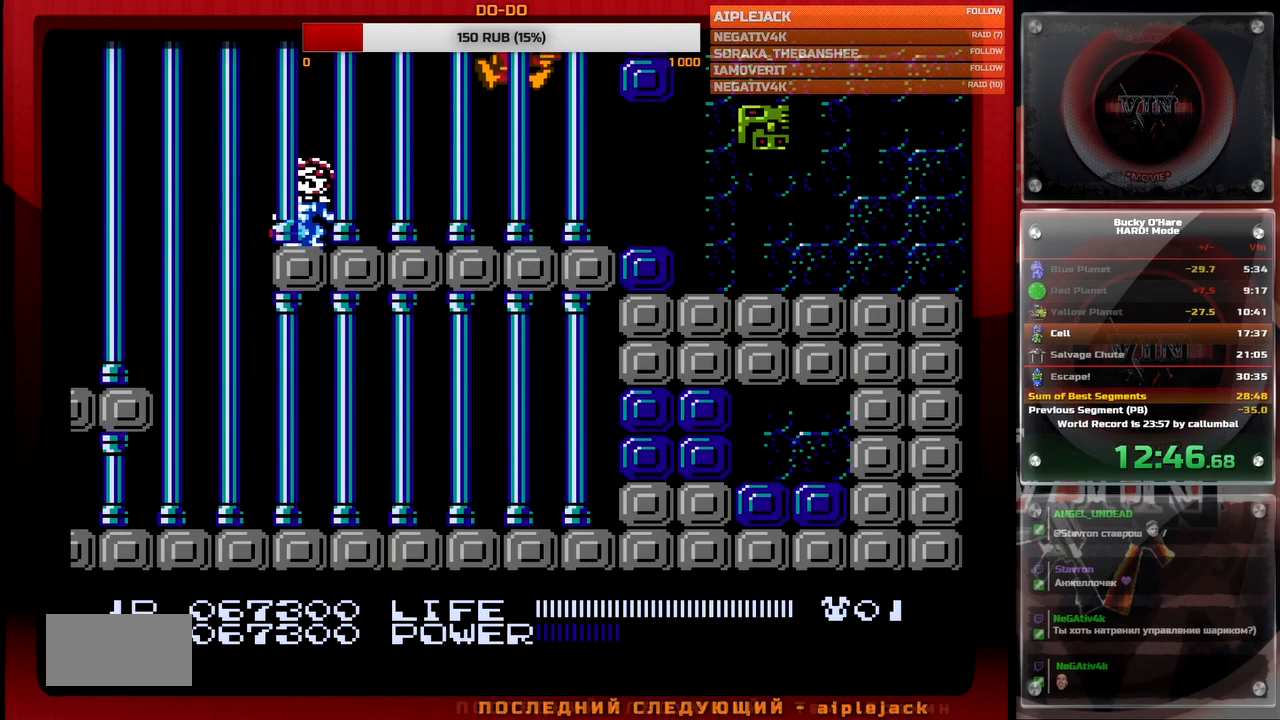
{"buttons": ["SELECT"], "events": [[183, "SELECT", "down"], [317, "SELECT", "up"], [433, "SELECT", "down"]]}
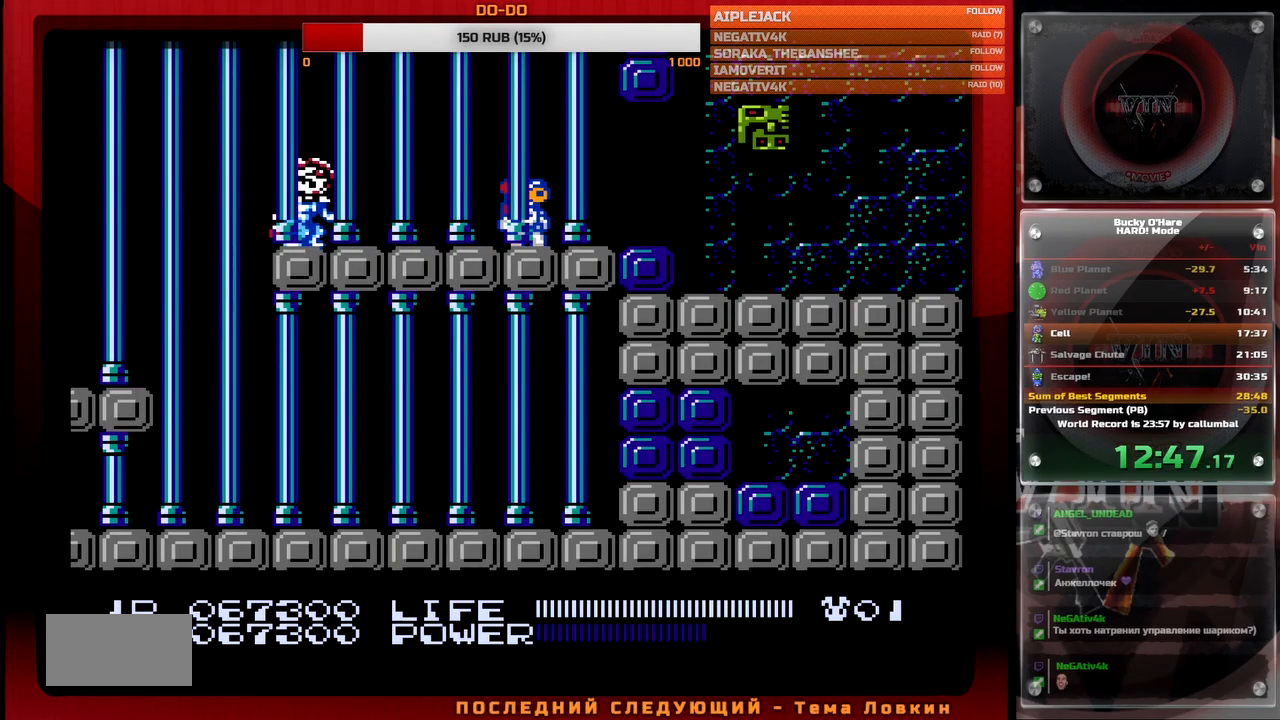
{"buttons": ["B", "DPAD_RIGHT"], "events": [[33, "SELECT", "up"], [67, "A", "down"], [167, "DPAD_RIGHT", "down"], [183, "B", "down"], [300, "B", "up"], [333, "A", "up"], [483, "B", "down"]]}
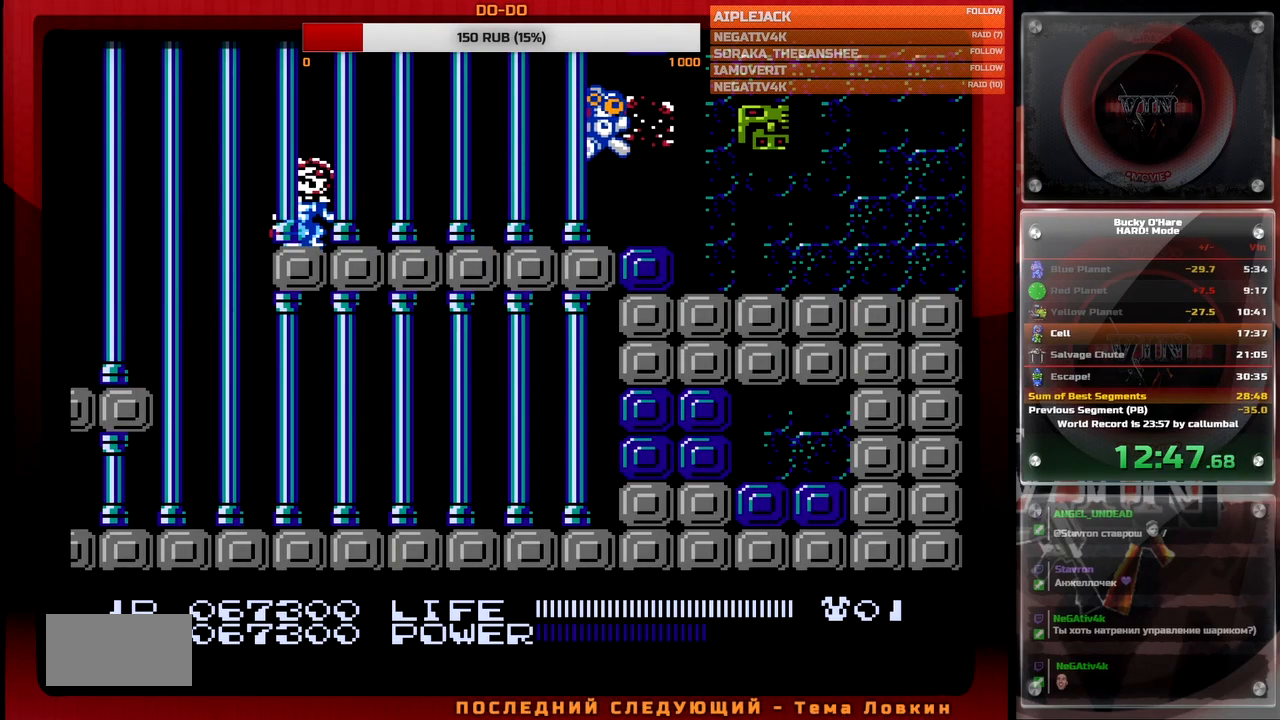
{"buttons": ["DPAD_LEFT"], "events": [[83, "B", "up"], [233, "DPAD_RIGHT", "up"], [317, "DPAD_LEFT", "down"], [417, "B", "down"], [500, "B", "up"]]}
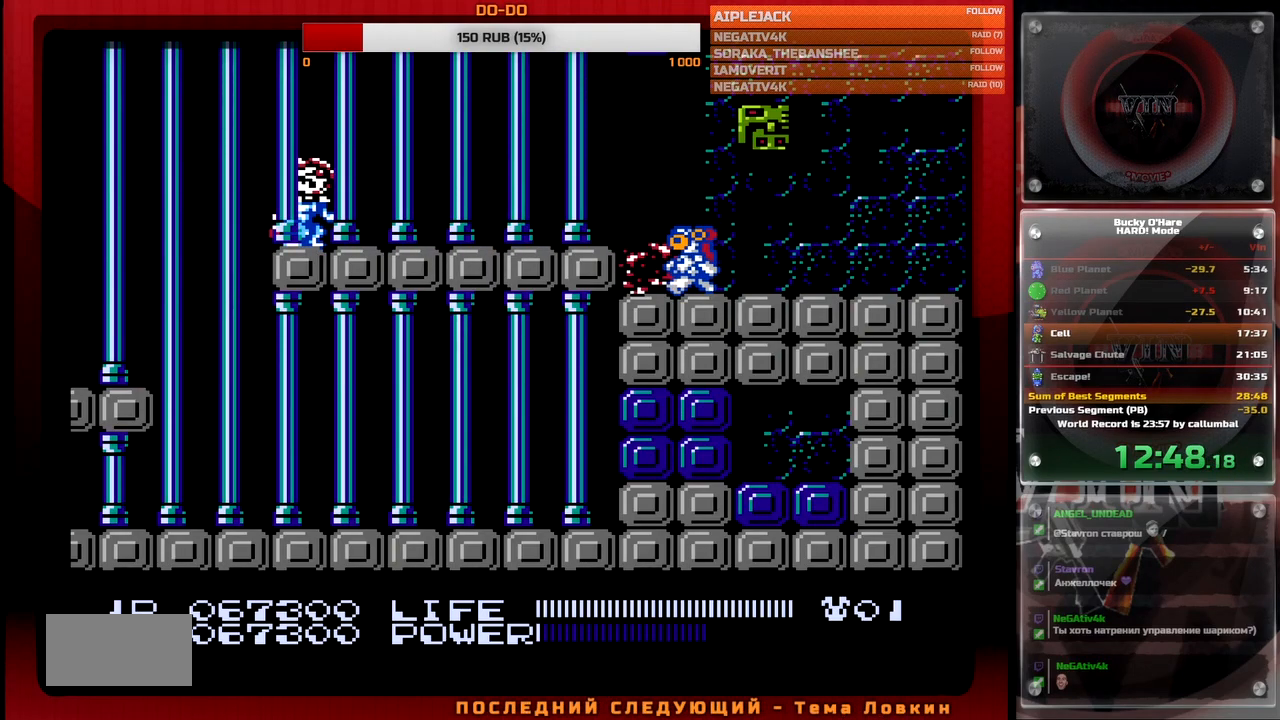
{"buttons": ["DPAD_RIGHT"], "events": [[67, "A", "down"], [200, "A", "up"], [300, "DPAD_LEFT", "up"], [483, "DPAD_RIGHT", "down"]]}
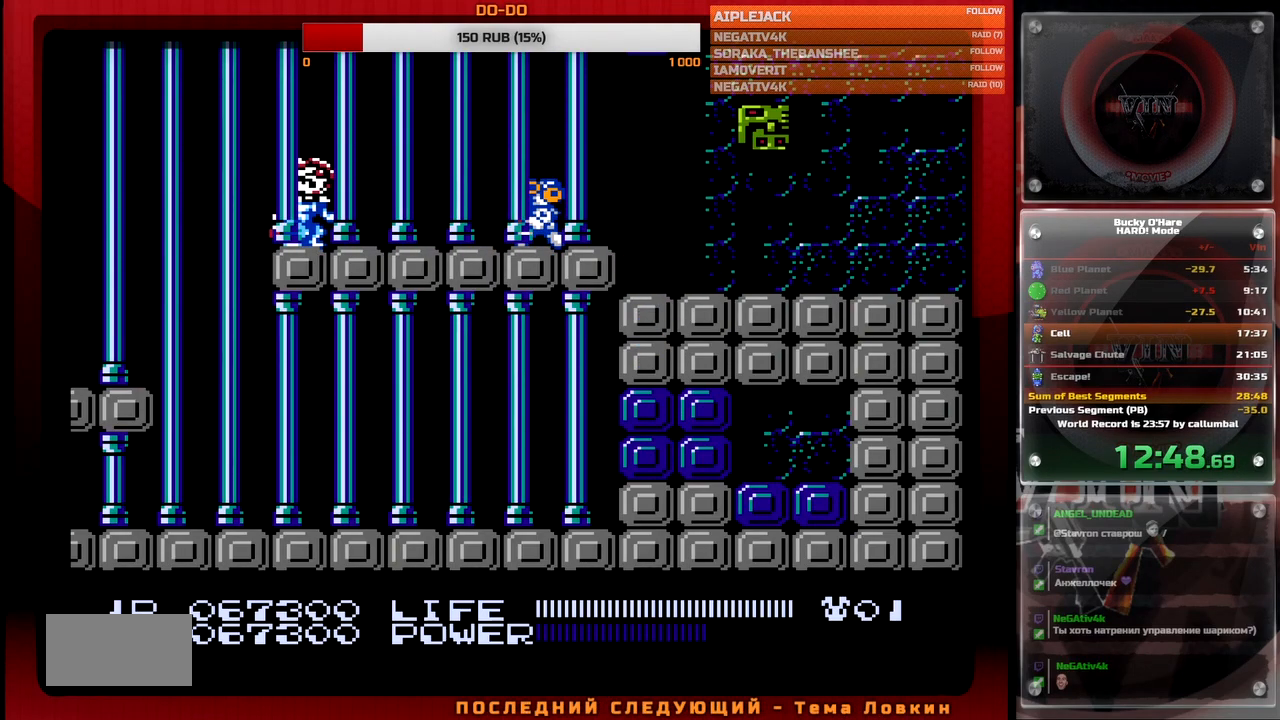
{"buttons": [], "events": [[83, "A", "down"], [233, "B", "down"], [317, "B", "up"], [367, "A", "up"], [500, "DPAD_RIGHT", "up"]]}
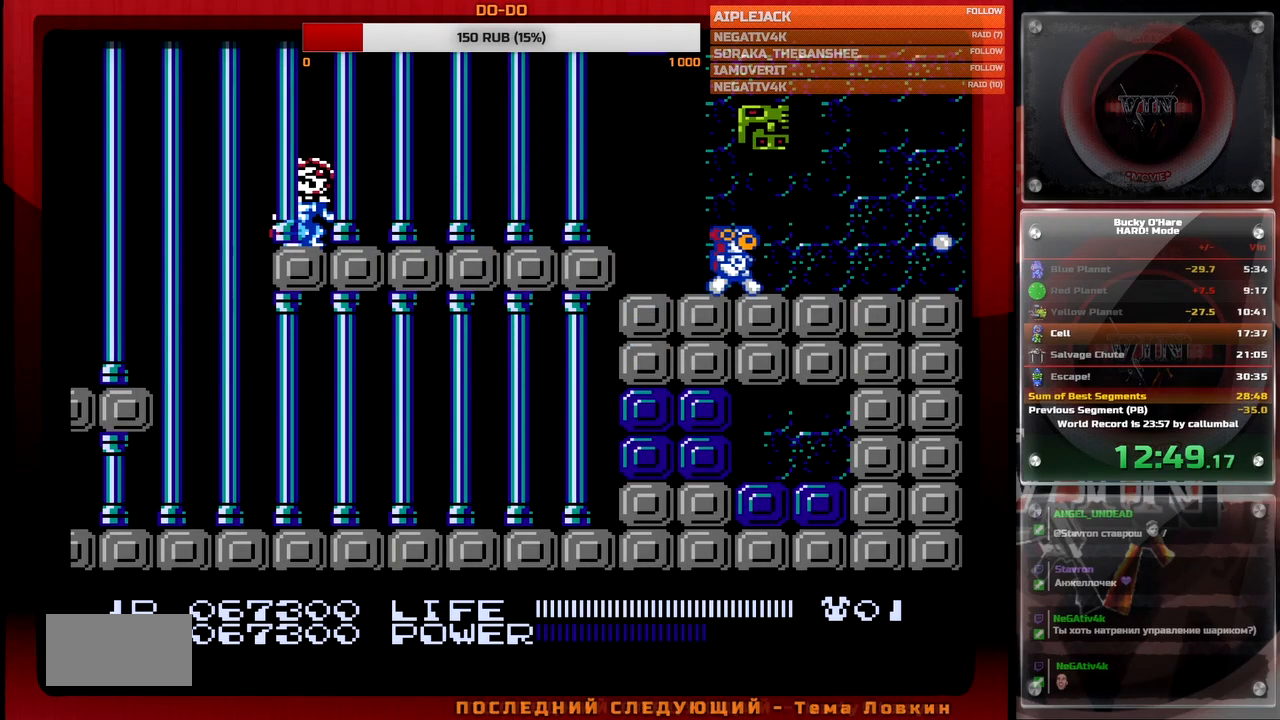
{"buttons": ["A", "DPAD_LEFT"], "events": [[100, "A", "down"], [233, "DPAD_LEFT", "down"], [350, "B", "down"], [467, "B", "up"]]}
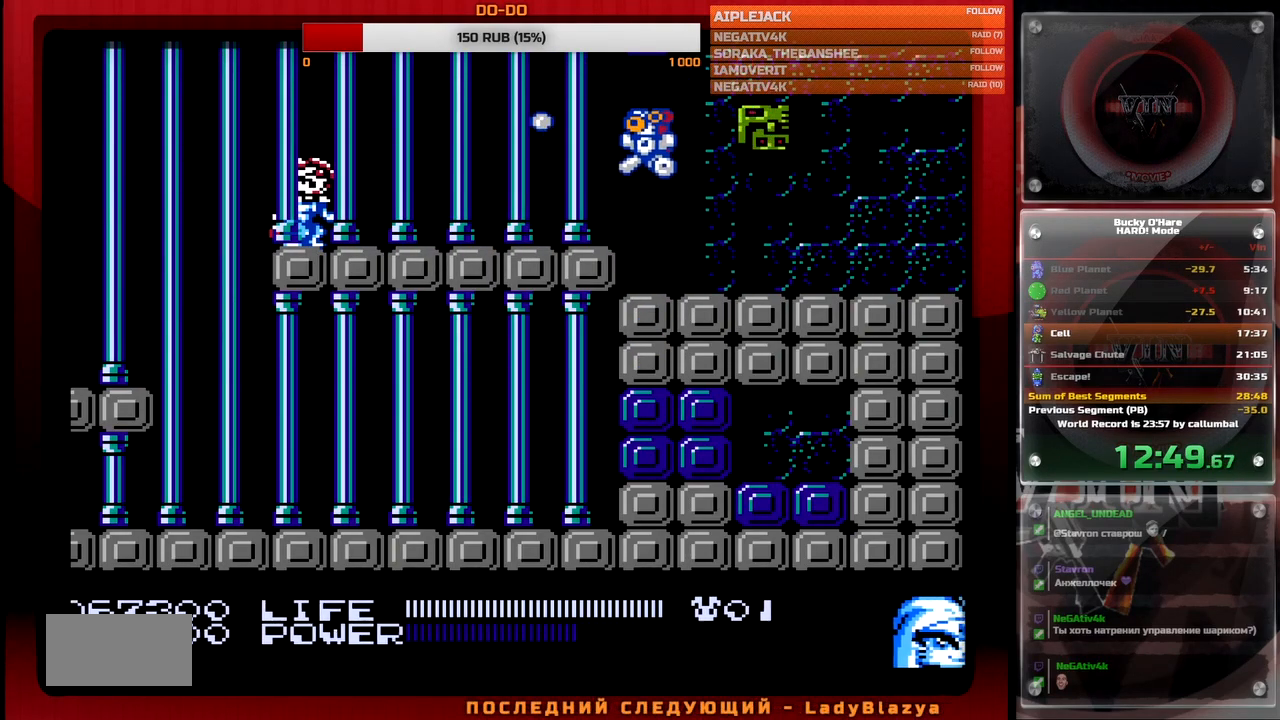
{"buttons": ["A", "B", "DPAD_RIGHT"], "events": [[17, "A", "up"], [233, "A", "down"], [267, "DPAD_LEFT", "up"], [267, "DPAD_UP", "down"], [283, "DPAD_UP", "up"], [333, "DPAD_RIGHT", "down"], [467, "B", "down"]]}
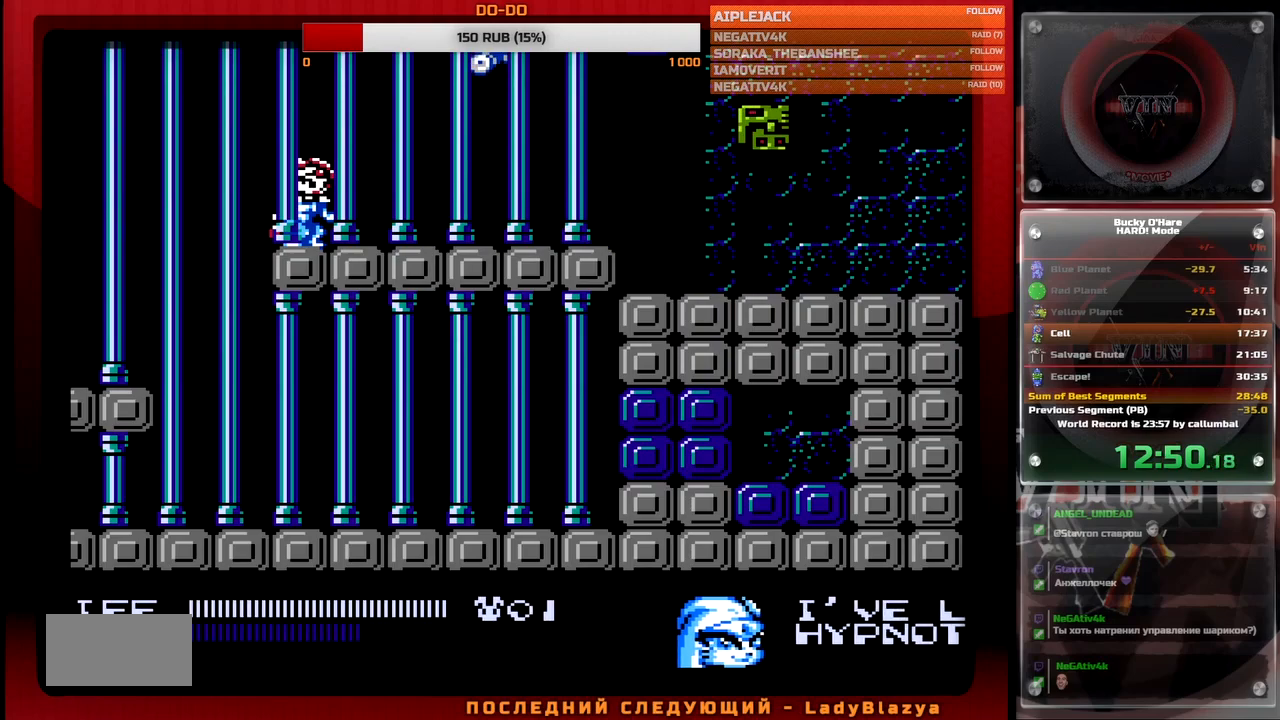
{"buttons": [], "events": [[100, "B", "up"], [133, "DPAD_RIGHT", "up"], [150, "A", "up"], [217, "DPAD_LEFT", "down"], [433, "DPAD_LEFT", "up"]]}
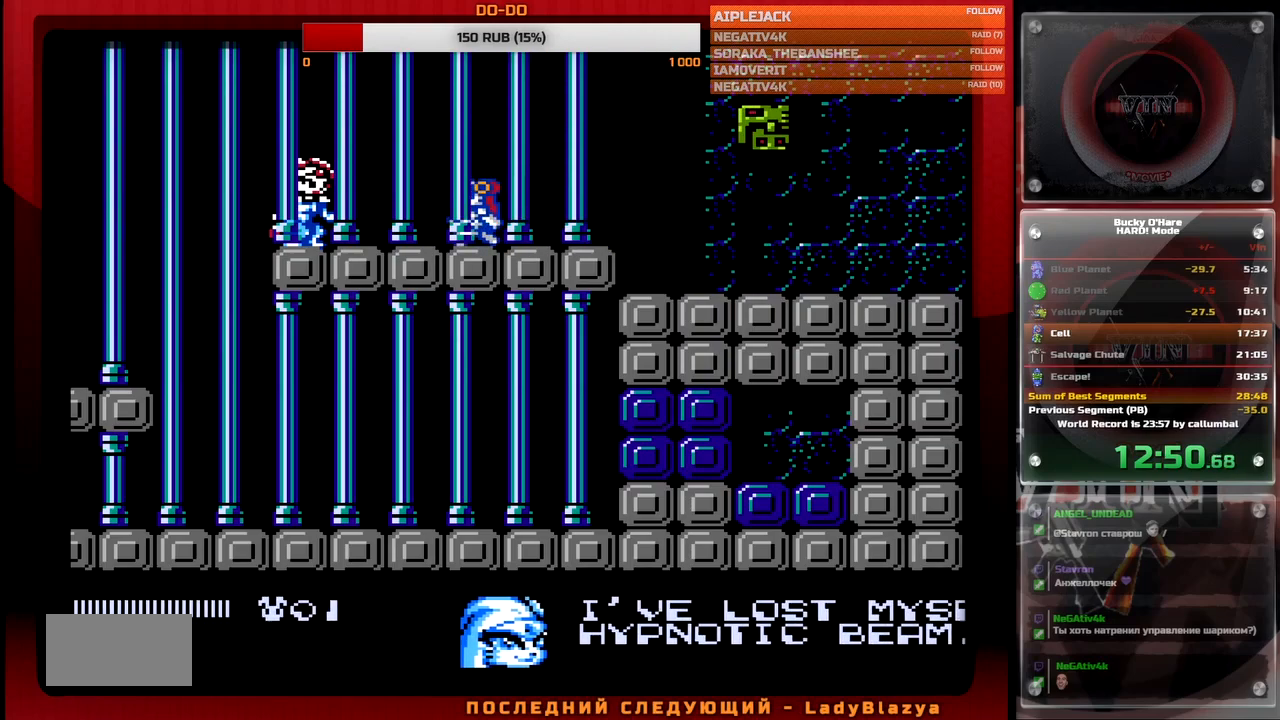
{"buttons": [], "events": []}
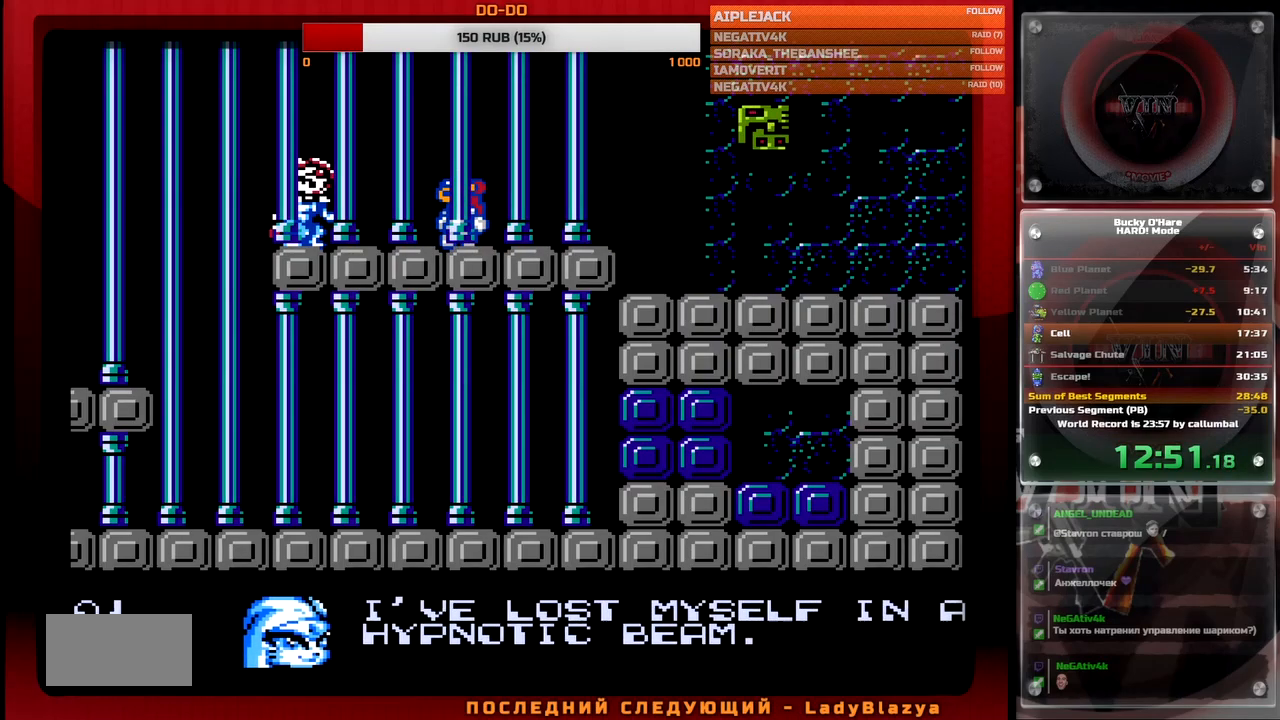
{"buttons": [], "events": []}
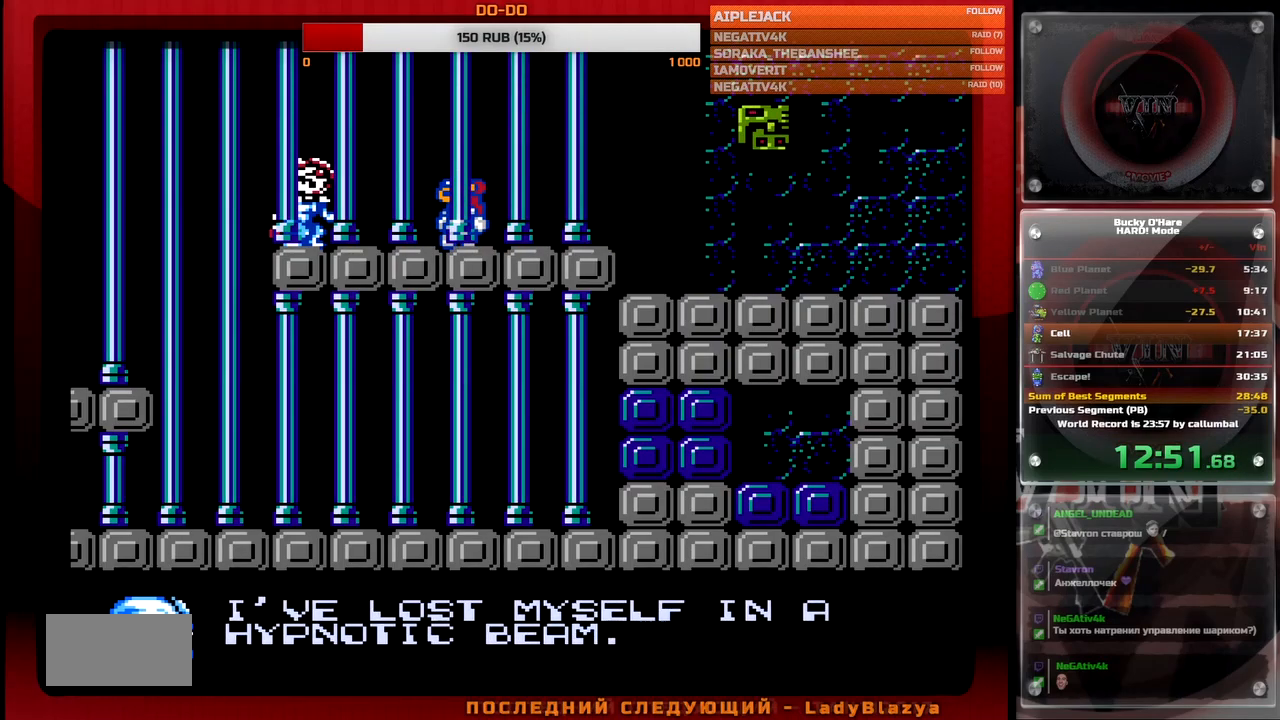
{"buttons": [], "events": []}
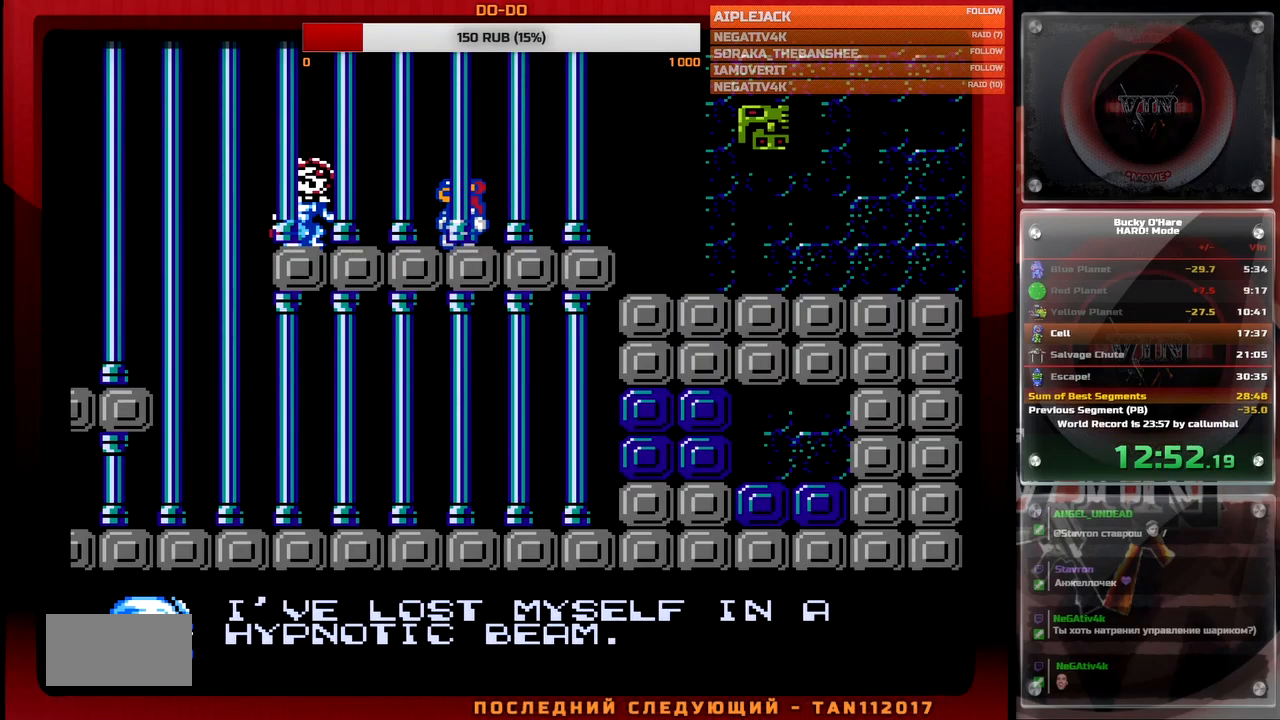
{"buttons": [], "events": []}
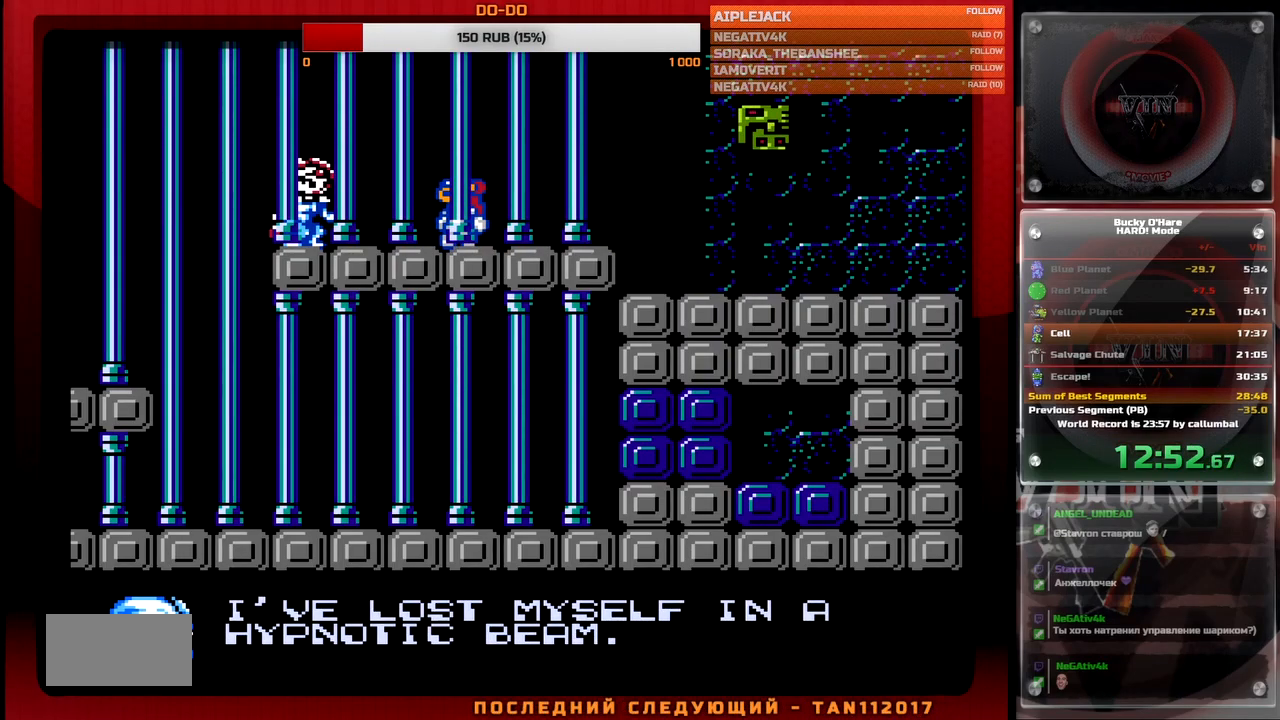
{"buttons": [], "events": []}
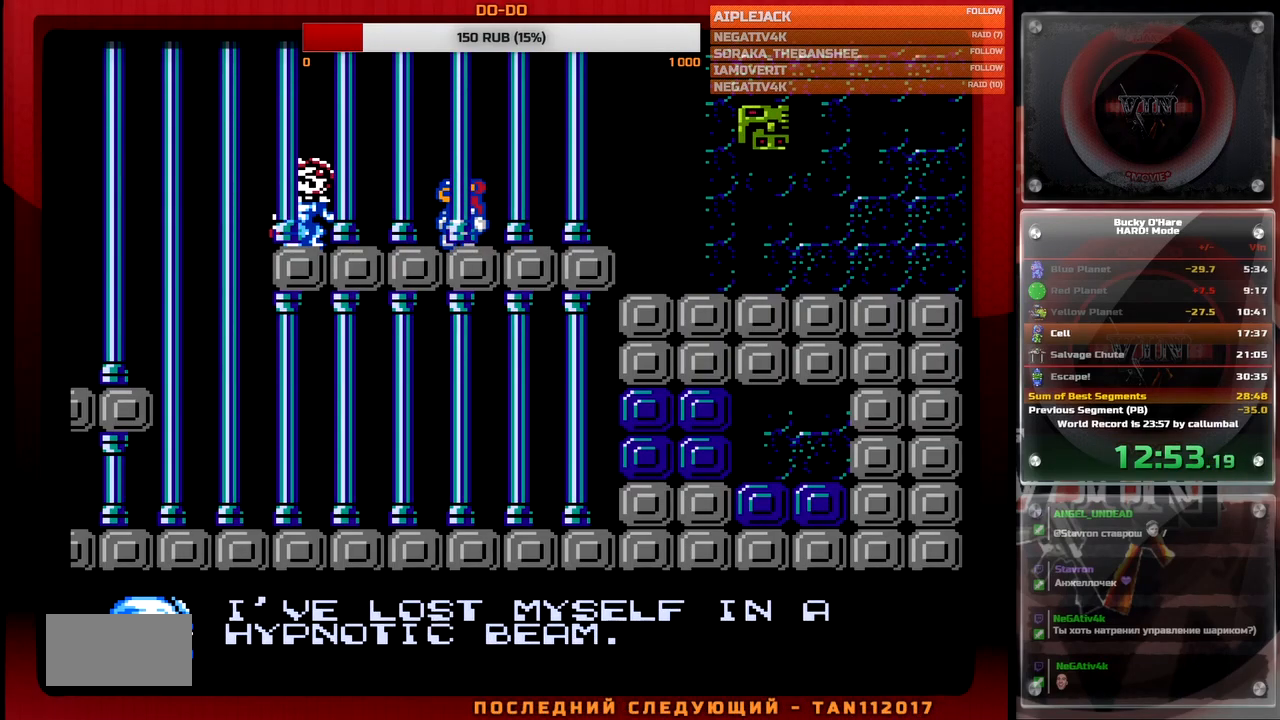
{"buttons": [], "events": []}
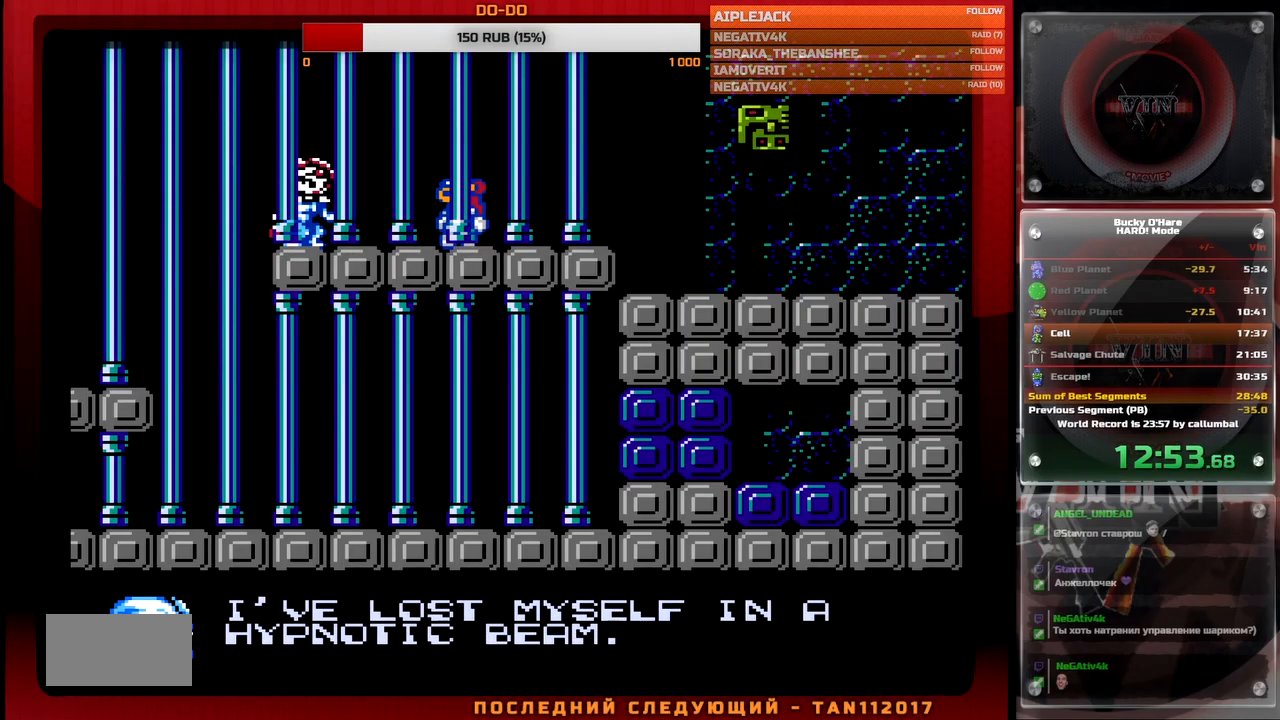
{"buttons": [], "events": []}
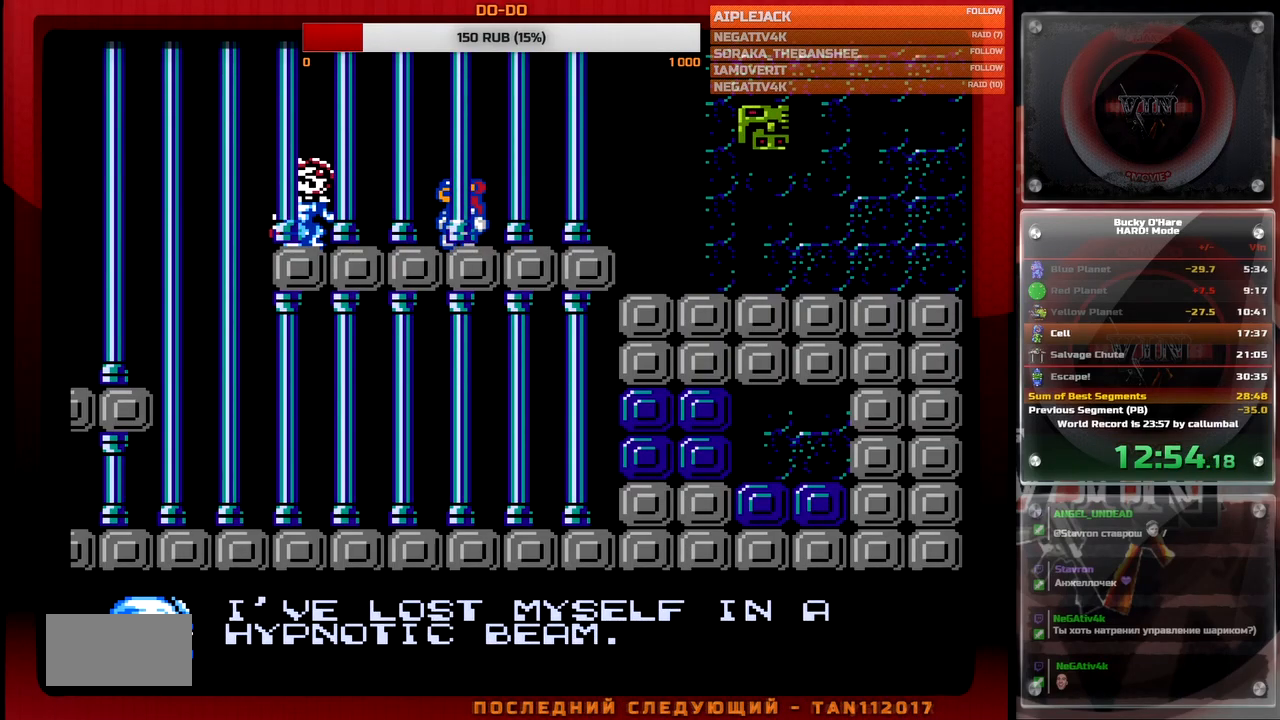
{"buttons": ["DPAD_LEFT"], "events": [[50, "DPAD_LEFT", "down"], [317, "A", "down"], [450, "A", "up"]]}
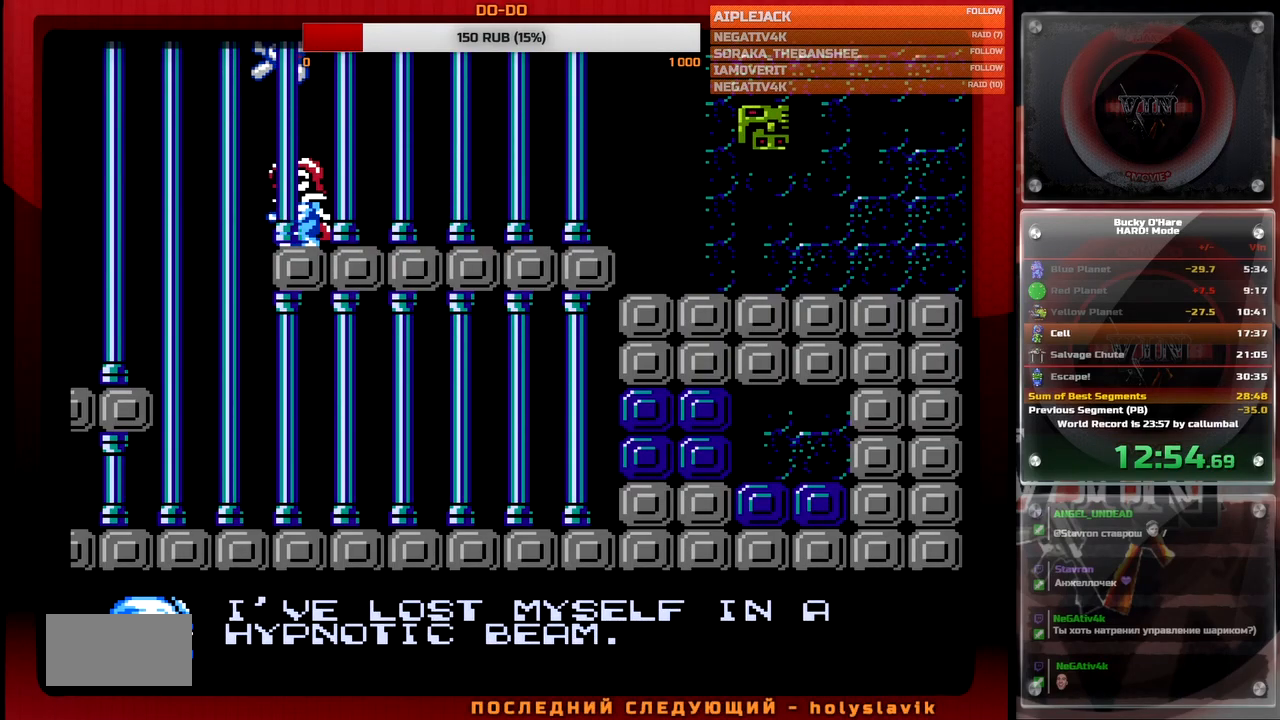
{"buttons": [], "events": [[467, "DPAD_LEFT", "up"]]}
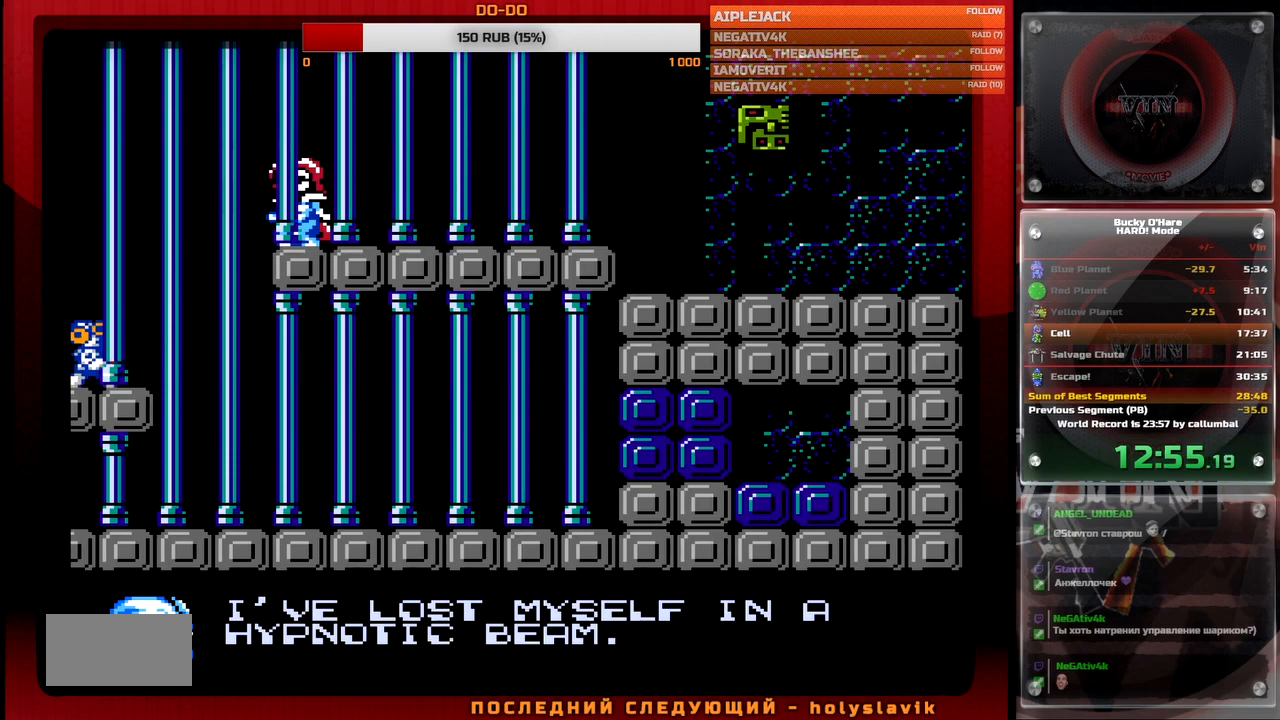
{"buttons": [], "events": [[67, "DPAD_RIGHT", "down"], [117, "DPAD_RIGHT", "up"], [267, "B", "down"], [317, "B", "up"]]}
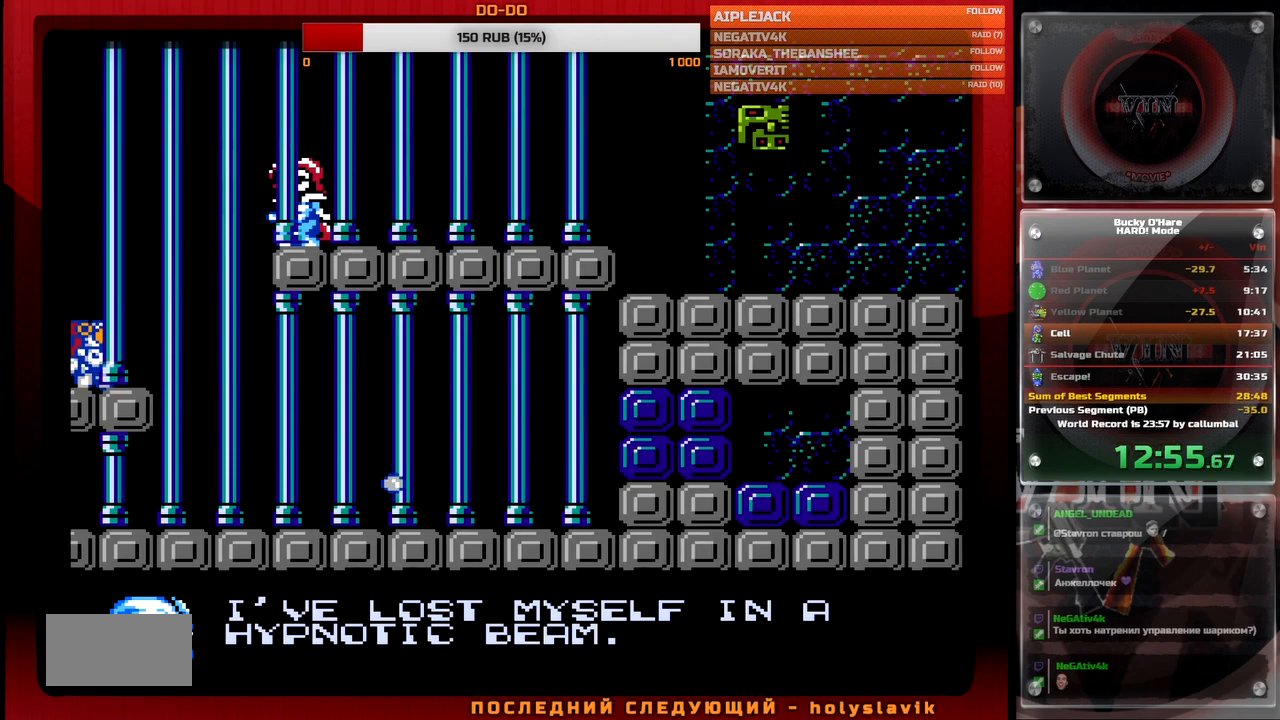
{"buttons": [], "events": []}
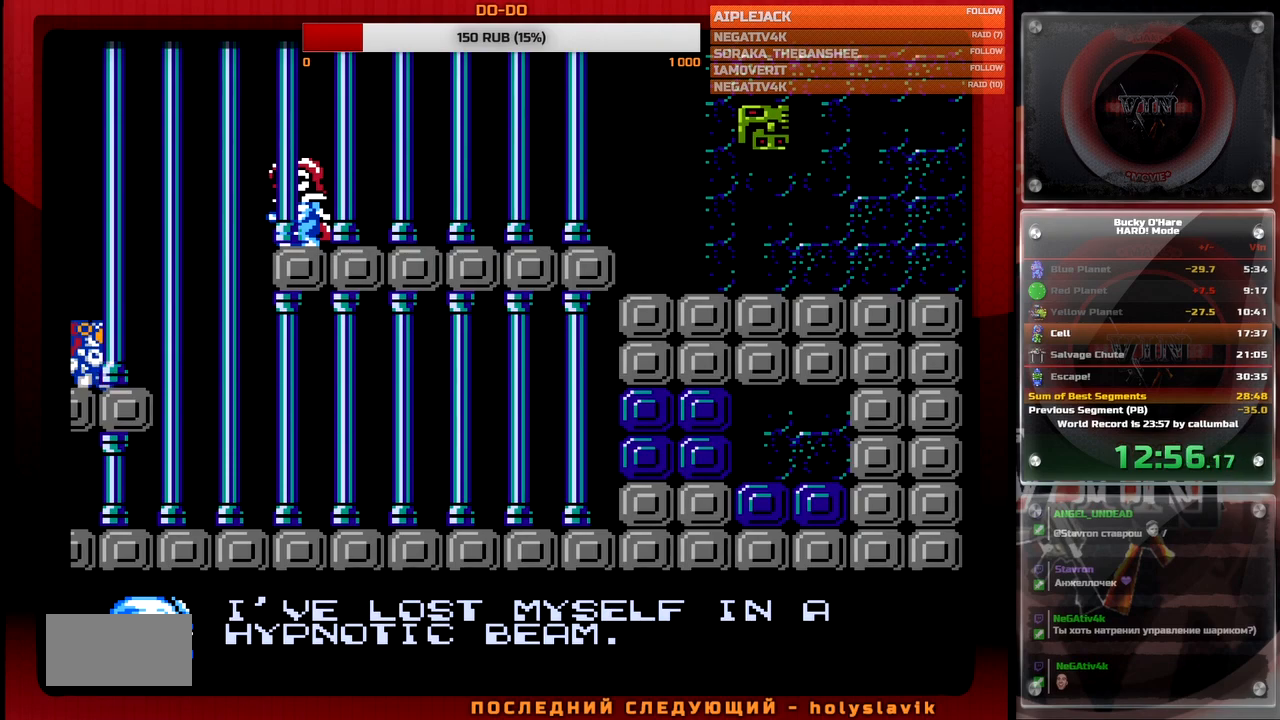
{"buttons": [], "events": []}
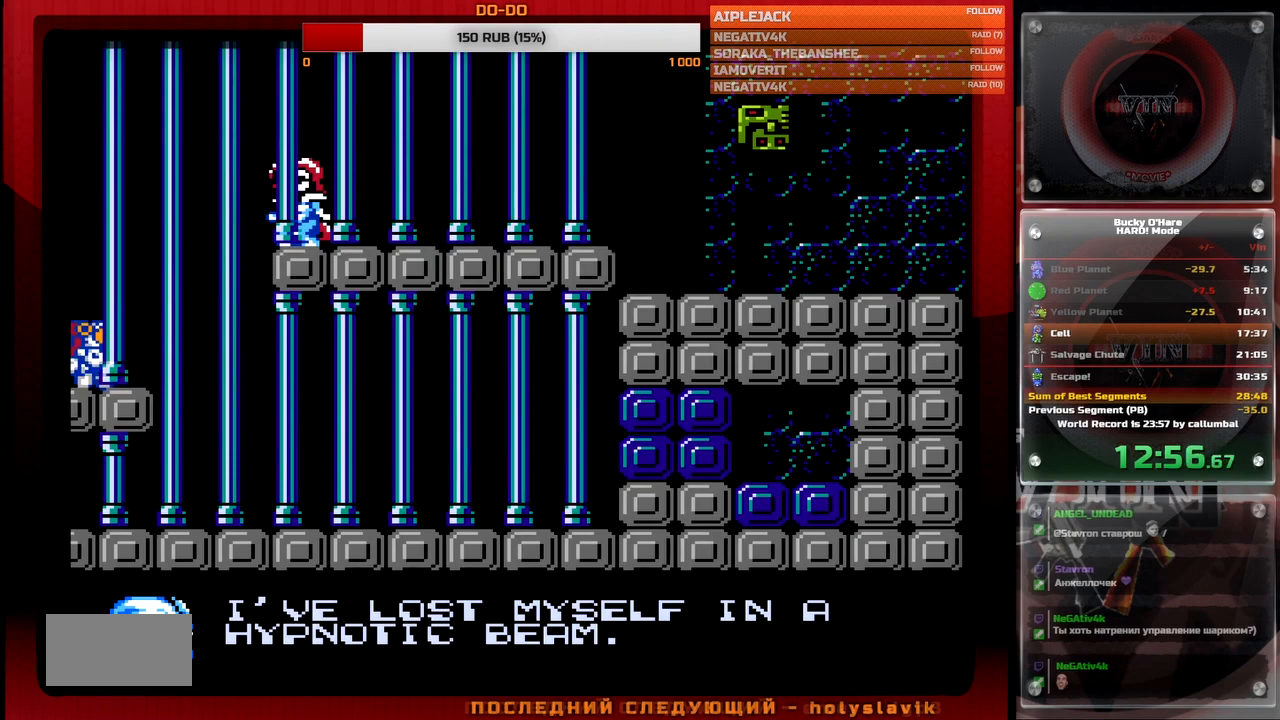
{"buttons": [], "events": []}
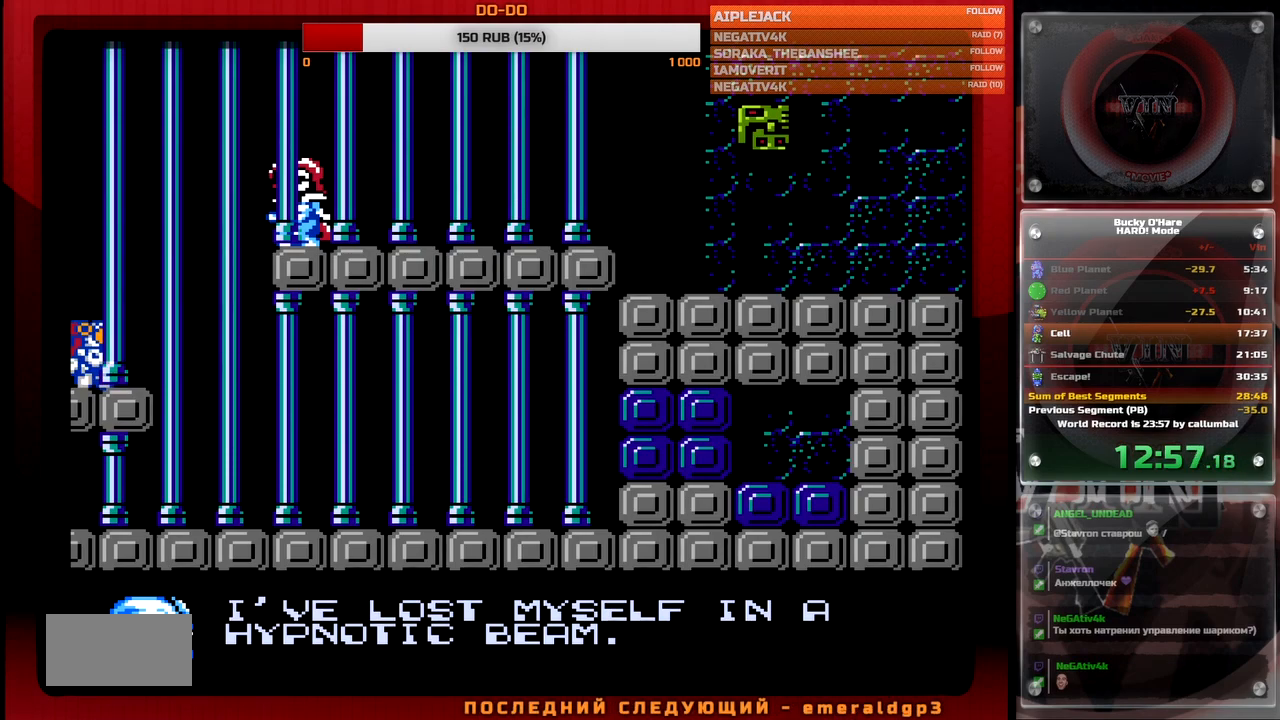
{"buttons": [], "events": []}
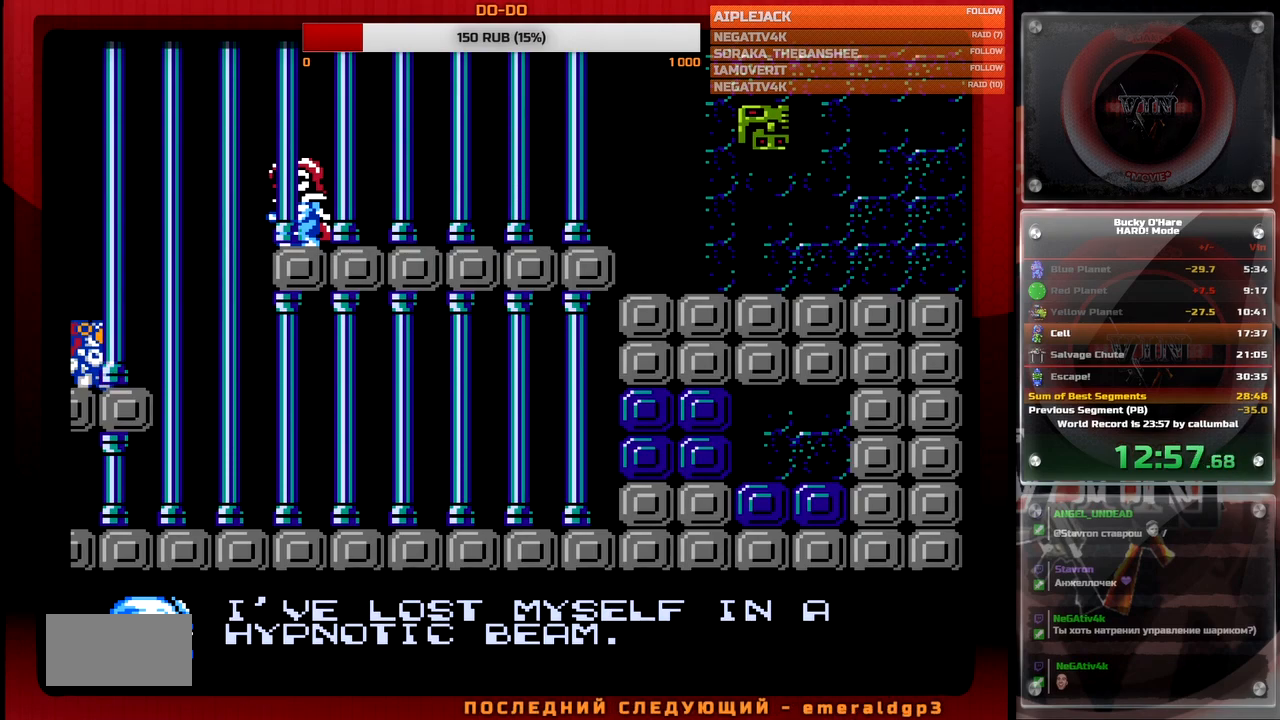
{"buttons": [], "events": []}
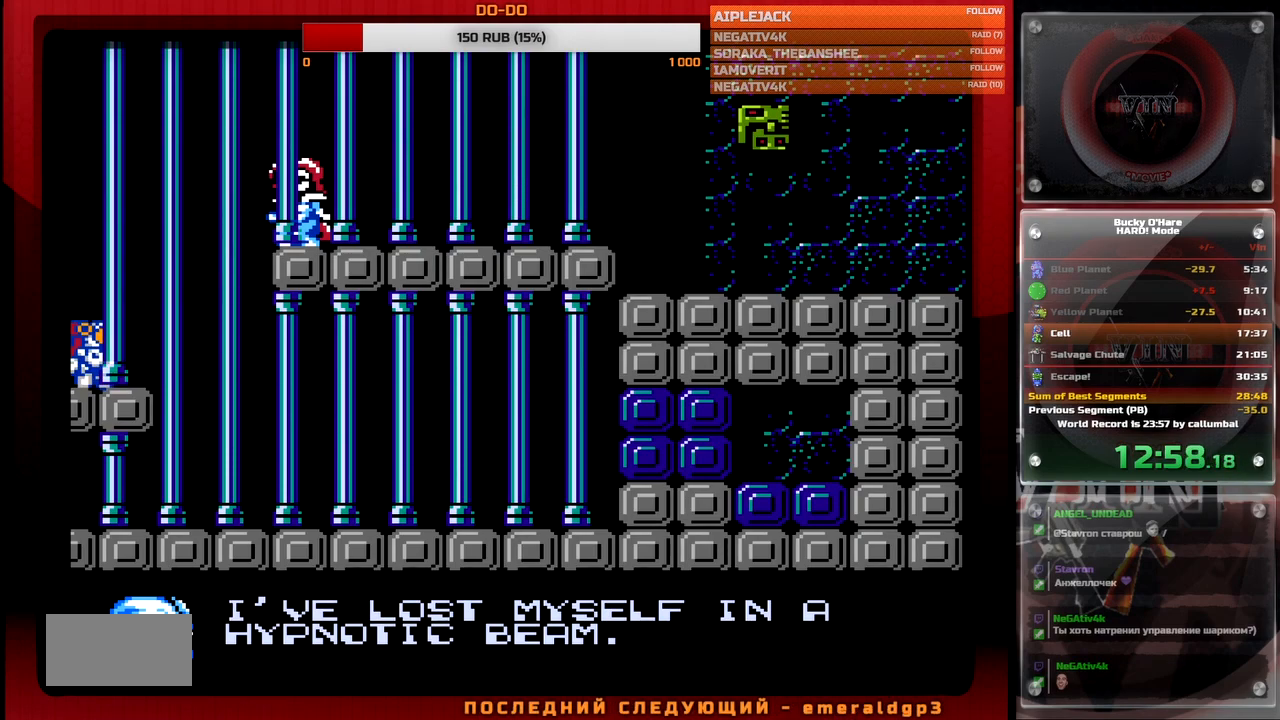
{"buttons": [], "events": []}
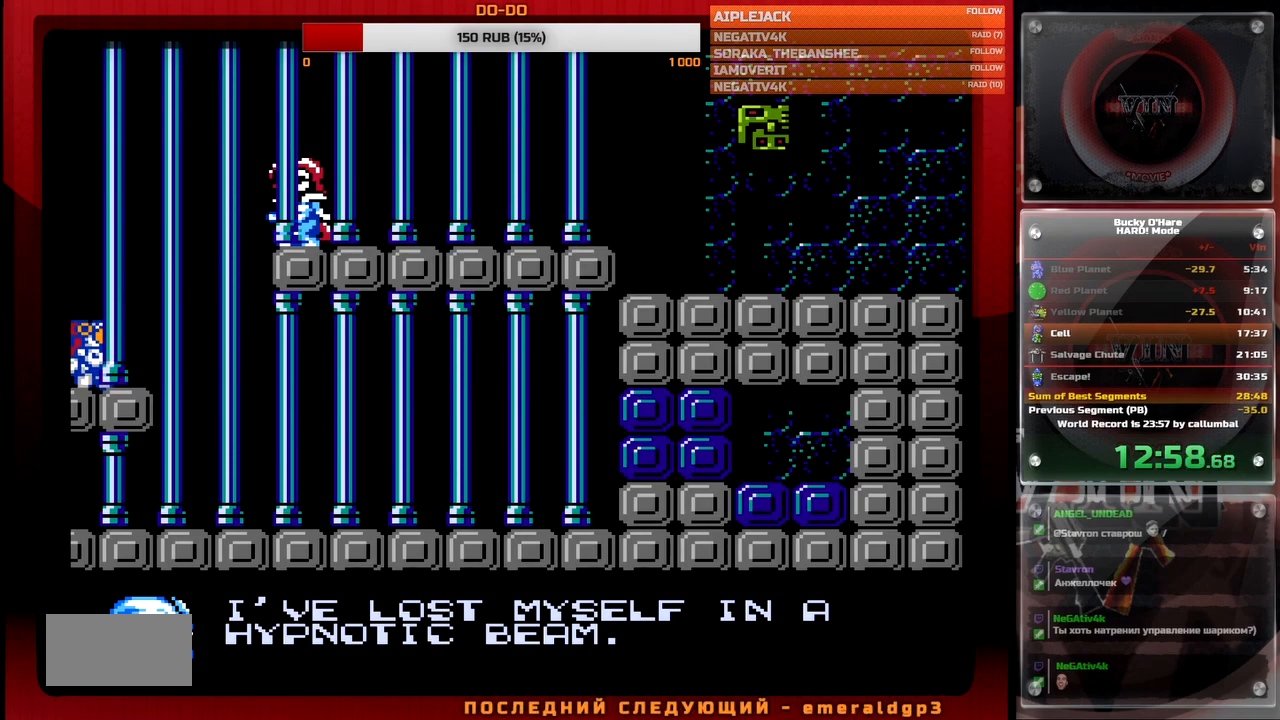
{"buttons": [], "events": []}
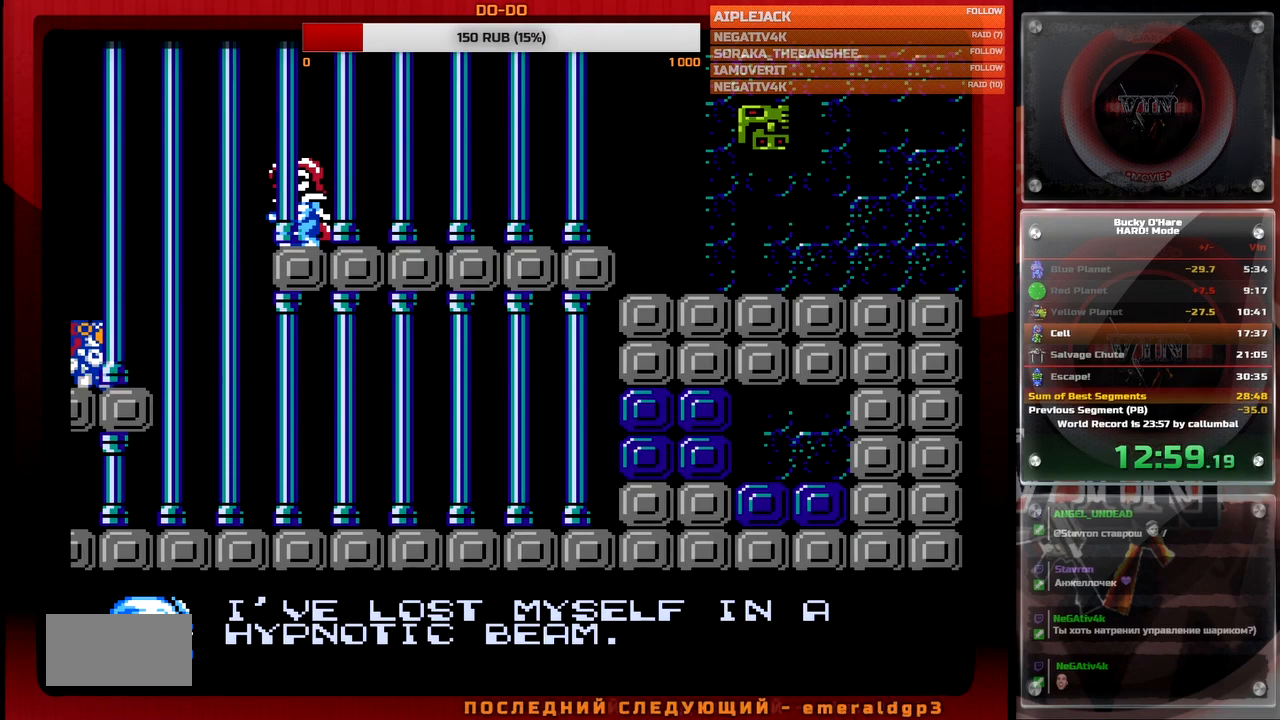
{"buttons": ["DPAD_LEFT"], "events": [[17, "DPAD_LEFT", "down"], [250, "DPAD_LEFT", "up"], [450, "DPAD_LEFT", "down"]]}